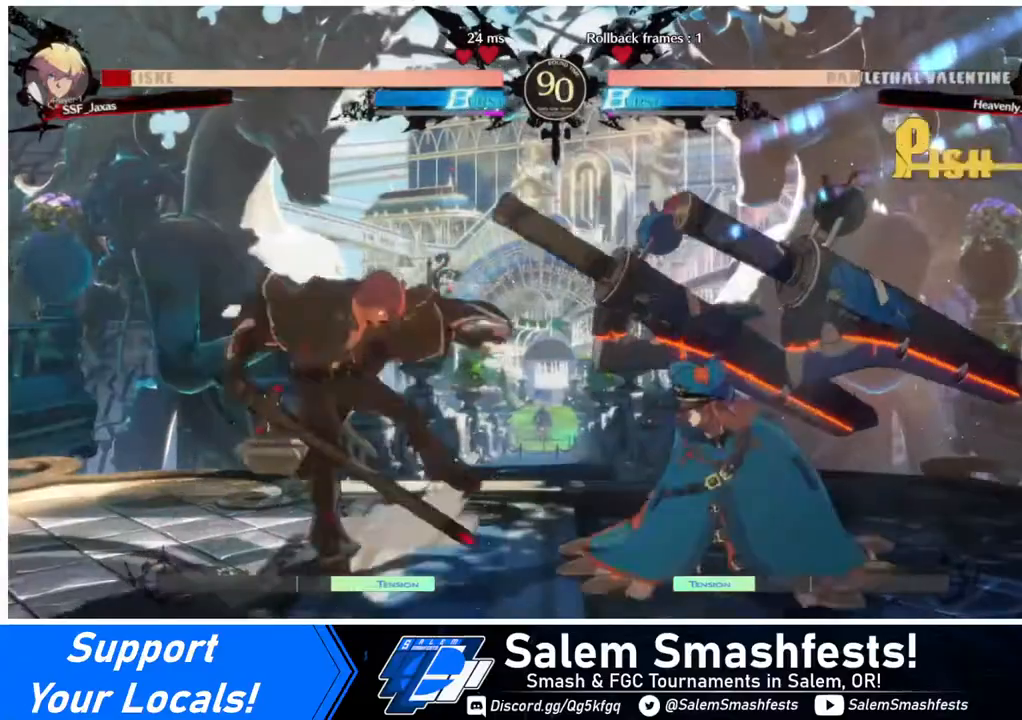
Gameplay with a controller (arcade stick); each line is a JSON object with the inputs held at the frame after it. "events" lists button and stick changes between this image and that frame as [ms after this image, input, new state], when the widget could be followed in between. Not read: L3 R3 other_buttons.
{"buttons": [], "events": [[440, "DPAD_DOWN", "up"], [440, "DPAD_LEFT", "up"]]}
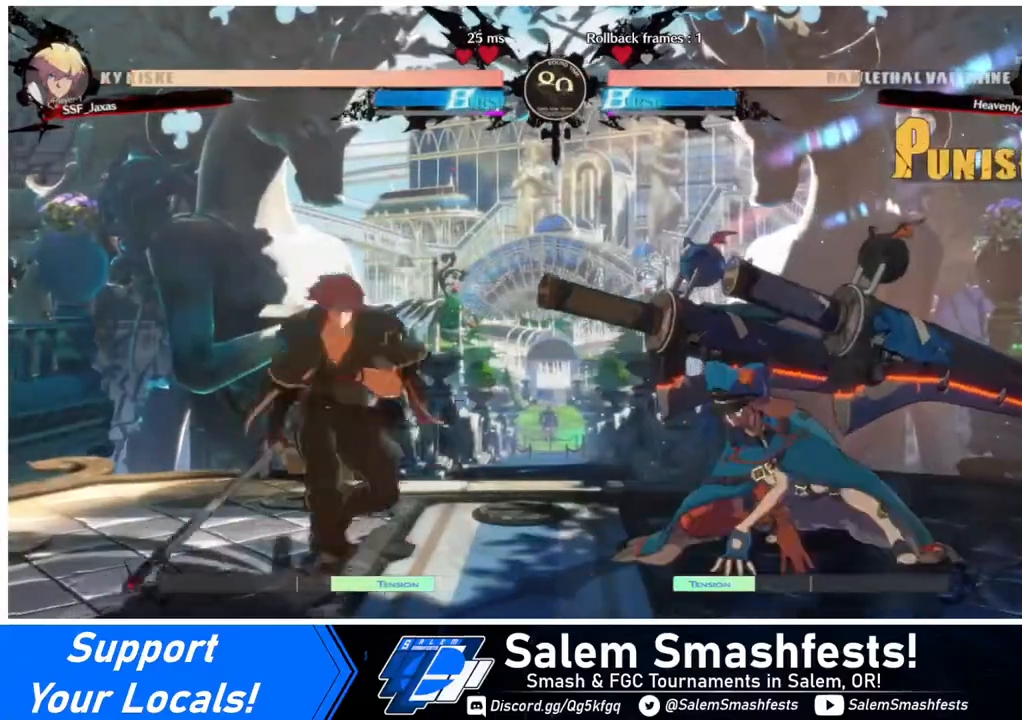
{"buttons": ["DPAD_LEFT"], "events": [[40, "DPAD_RIGHT", "down"], [40, "DPAD_UP", "down"], [120, "L1", "down"], [200, "DPAD_RIGHT", "up"], [200, "DPAD_UP", "up"], [240, "L1", "up"], [280, "DPAD_LEFT", "down"]]}
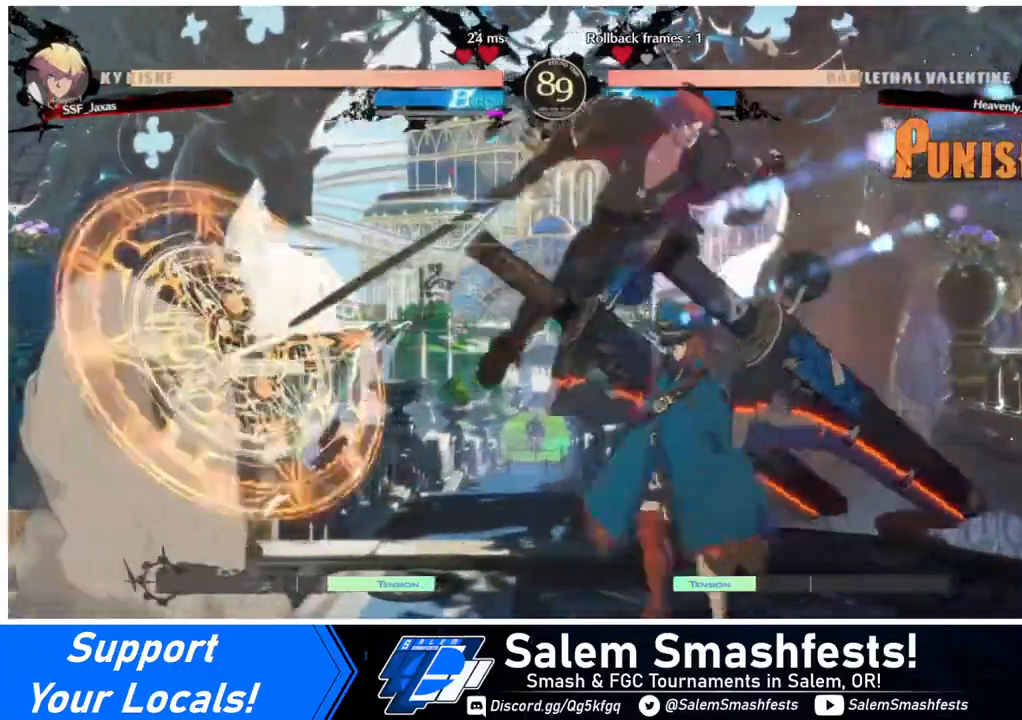
{"buttons": [], "events": [[120, "SQUARE", "down"], [240, "SQUARE", "up"], [440, "DPAD_LEFT", "up"]]}
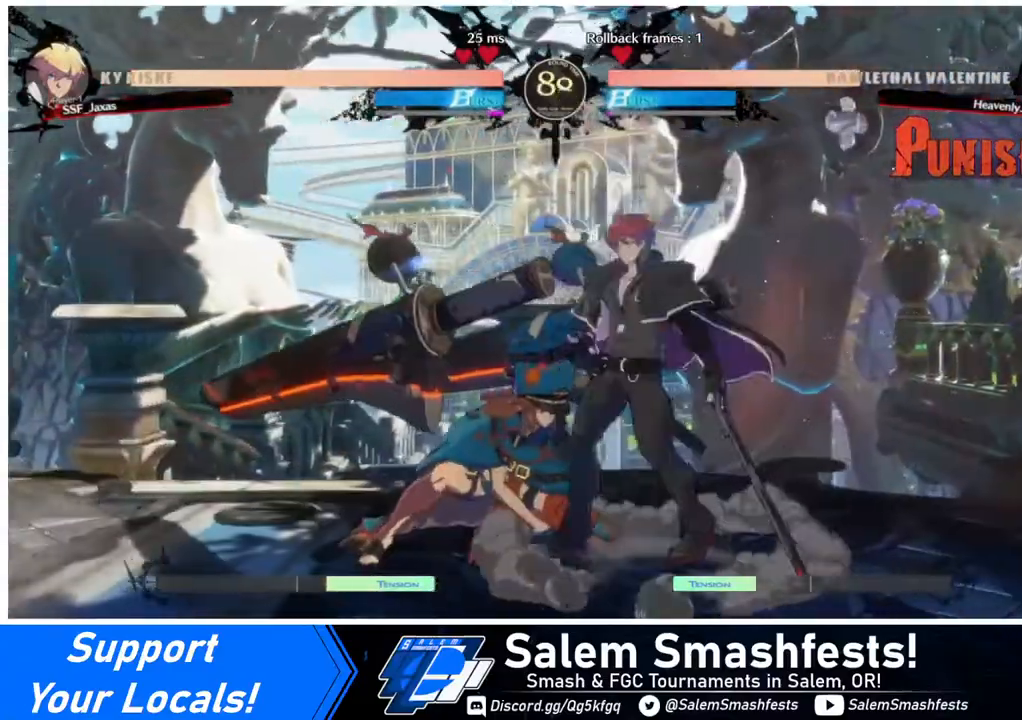
{"buttons": [], "events": [[40, "DPAD_LEFT", "down"], [240, "R2", "down"], [320, "R2", "up"], [360, "DPAD_LEFT", "up"]]}
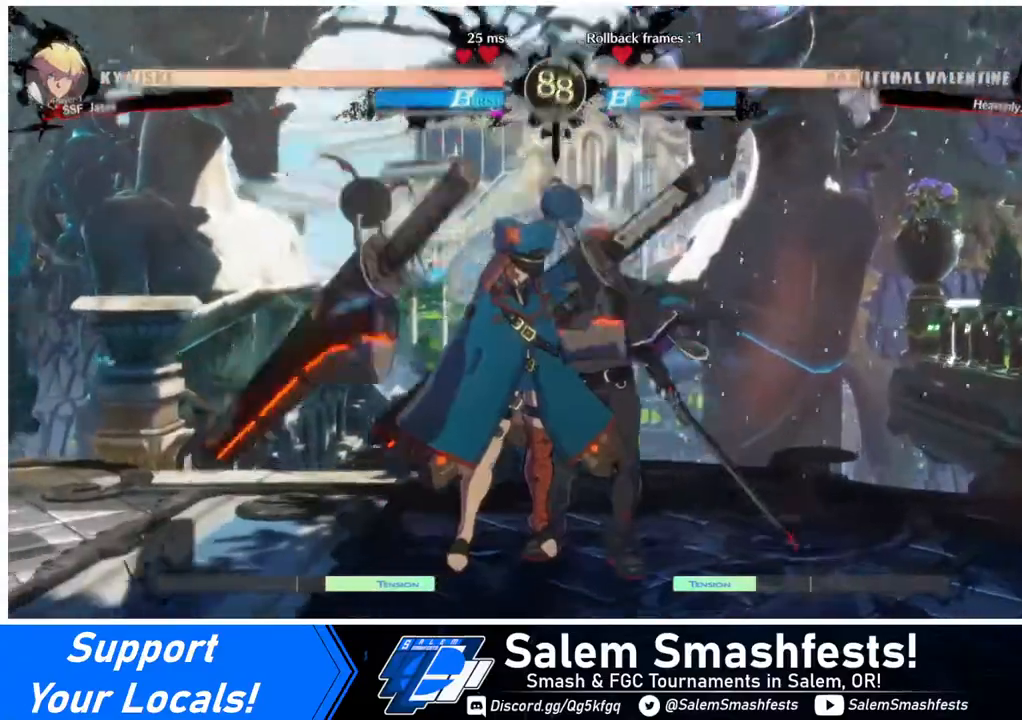
{"buttons": [], "events": []}
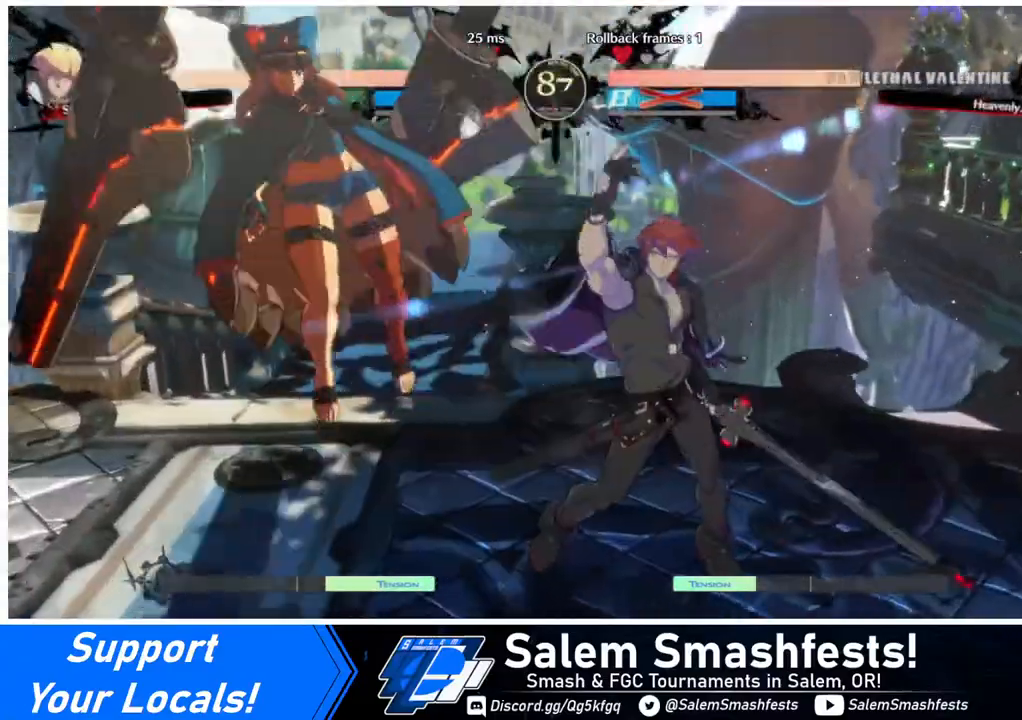
{"buttons": [], "events": []}
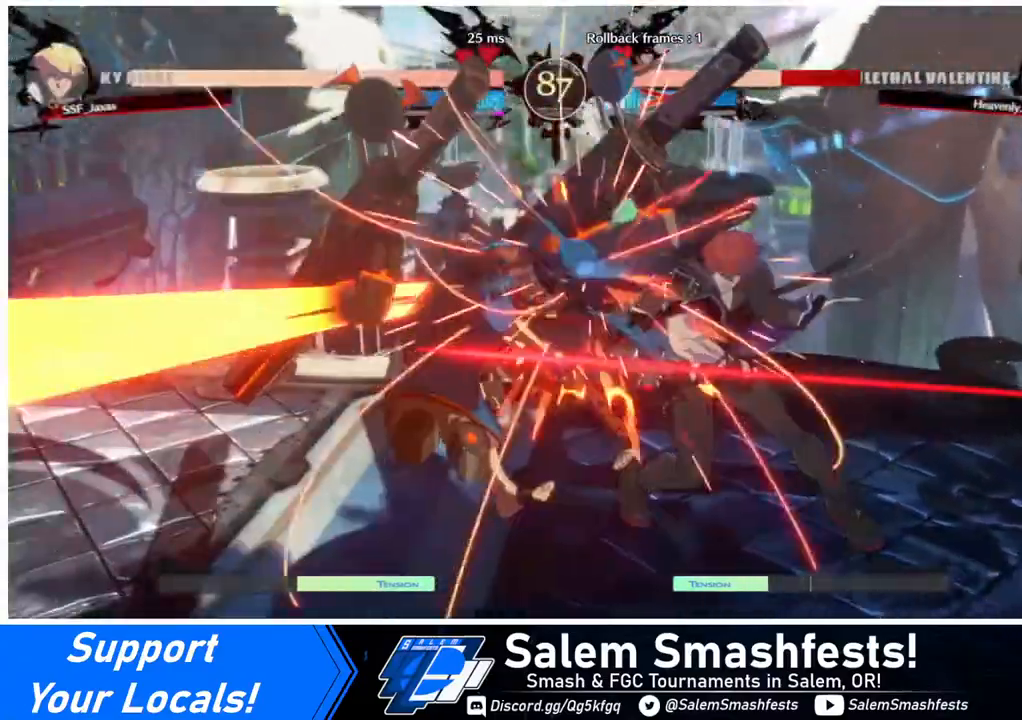
{"buttons": [], "events": []}
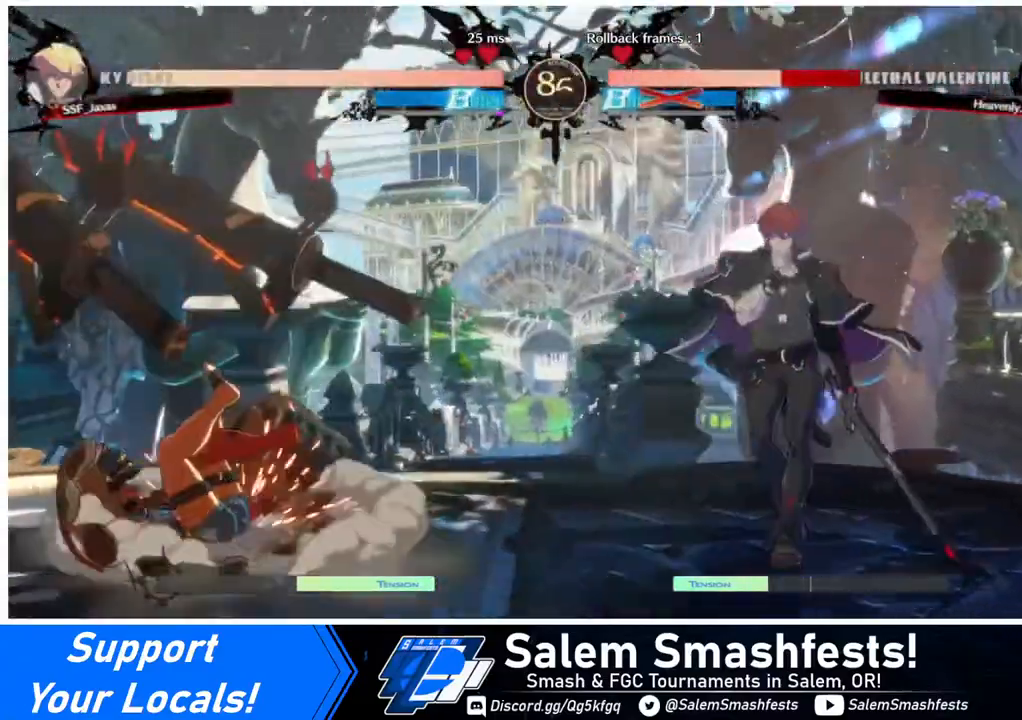
{"buttons": ["DPAD_LEFT"], "events": [[80, "DPAD_LEFT", "down"], [160, "DPAD_LEFT", "up"], [240, "DPAD_LEFT", "down"]]}
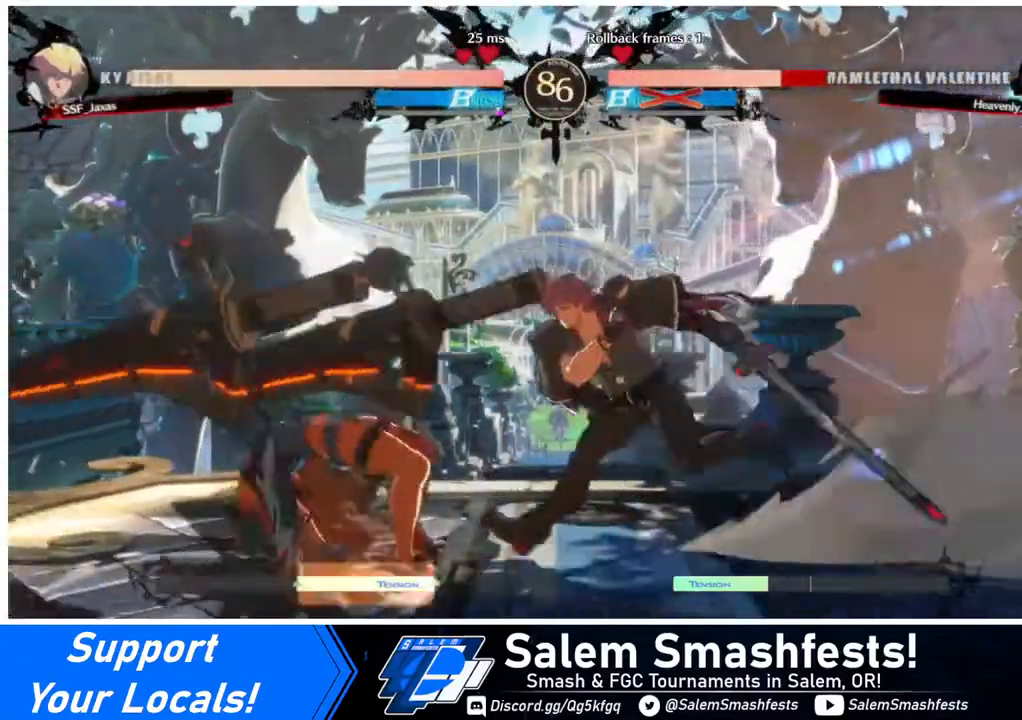
{"buttons": [], "events": [[200, "TRIANGLE", "down"], [240, "DPAD_LEFT", "up"], [360, "TRIANGLE", "up"]]}
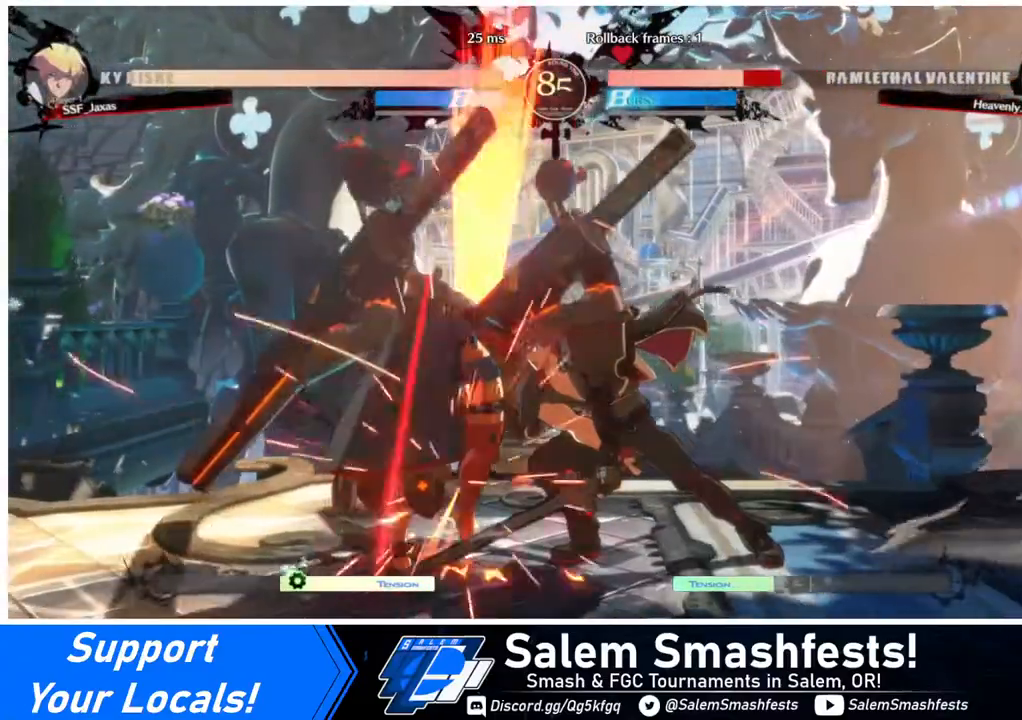
{"buttons": ["DPAD_LEFT"], "events": [[360, "DPAD_LEFT", "down"]]}
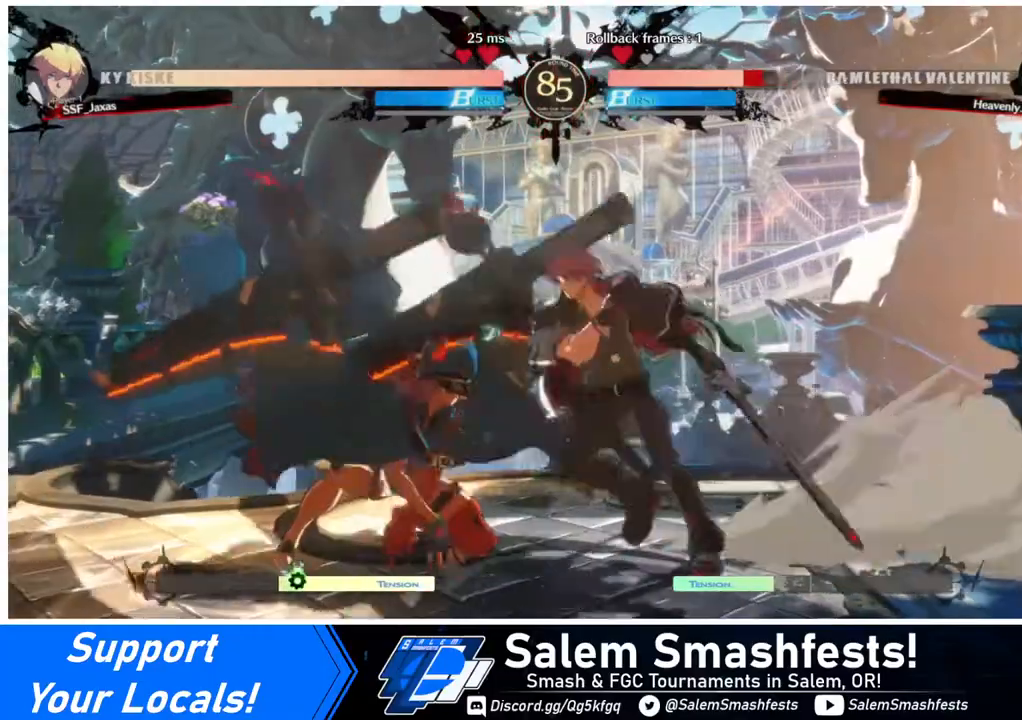
{"buttons": [], "events": [[120, "R2", "down"], [160, "R2", "up"], [240, "DPAD_LEFT", "up"]]}
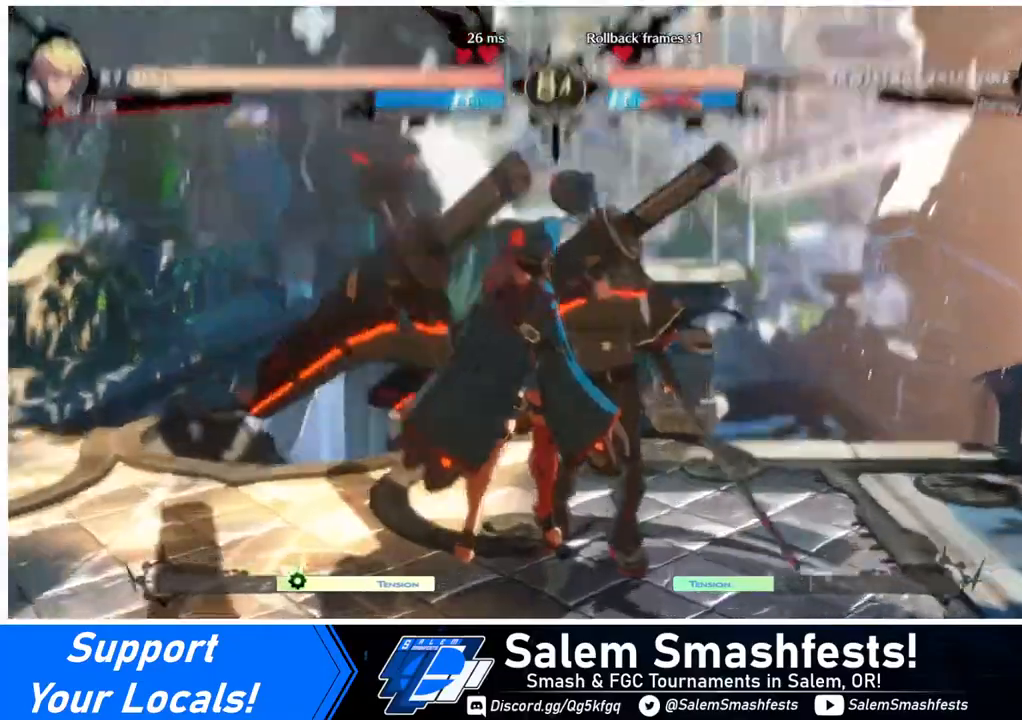
{"buttons": [], "events": []}
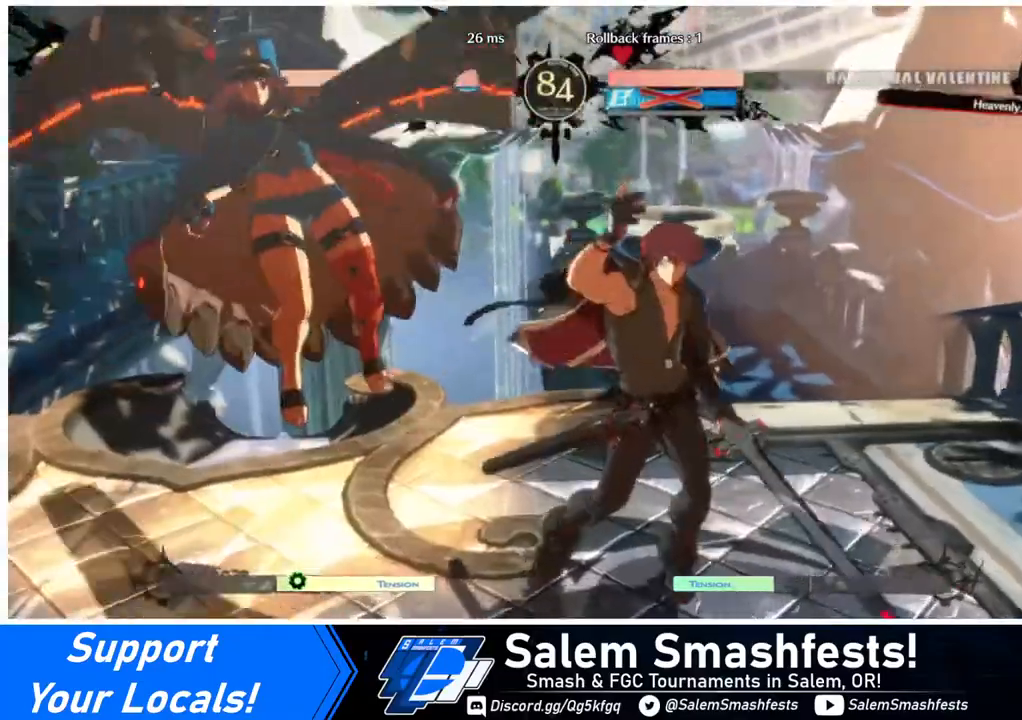
{"buttons": [], "events": []}
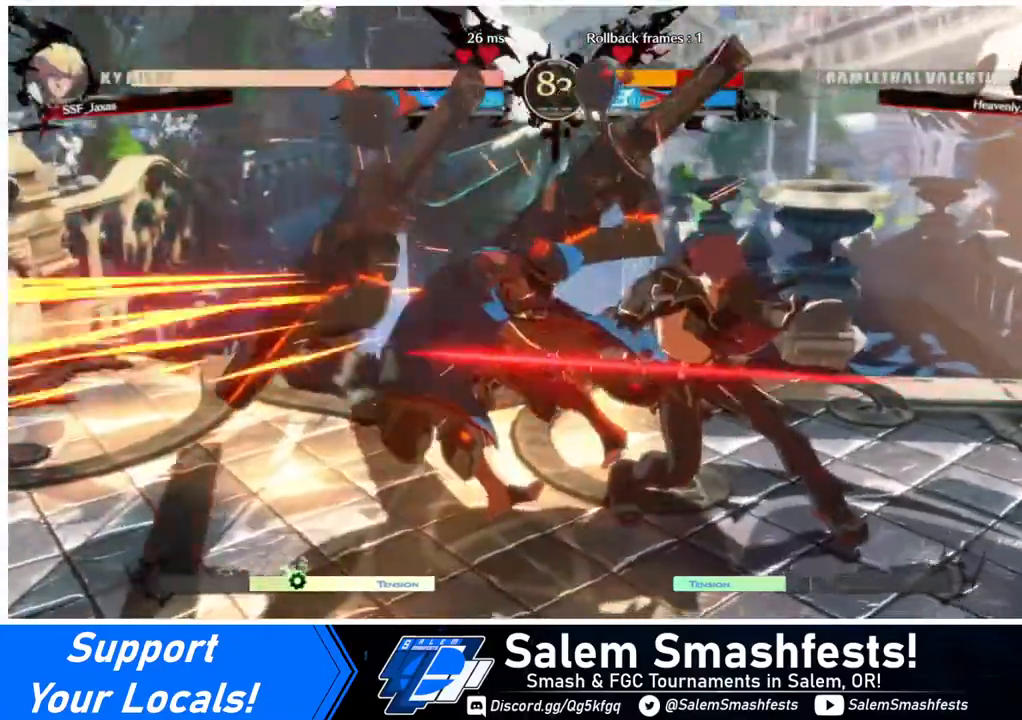
{"buttons": ["DPAD_LEFT"], "events": [[520, "DPAD_LEFT", "down"]]}
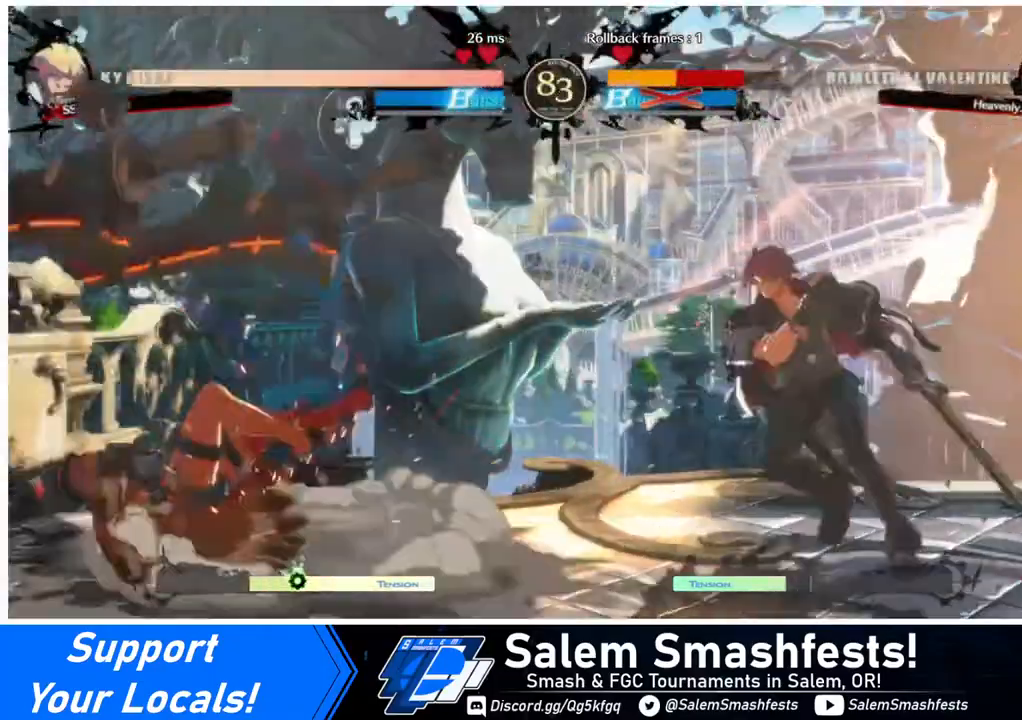
{"buttons": ["DPAD_LEFT"], "events": []}
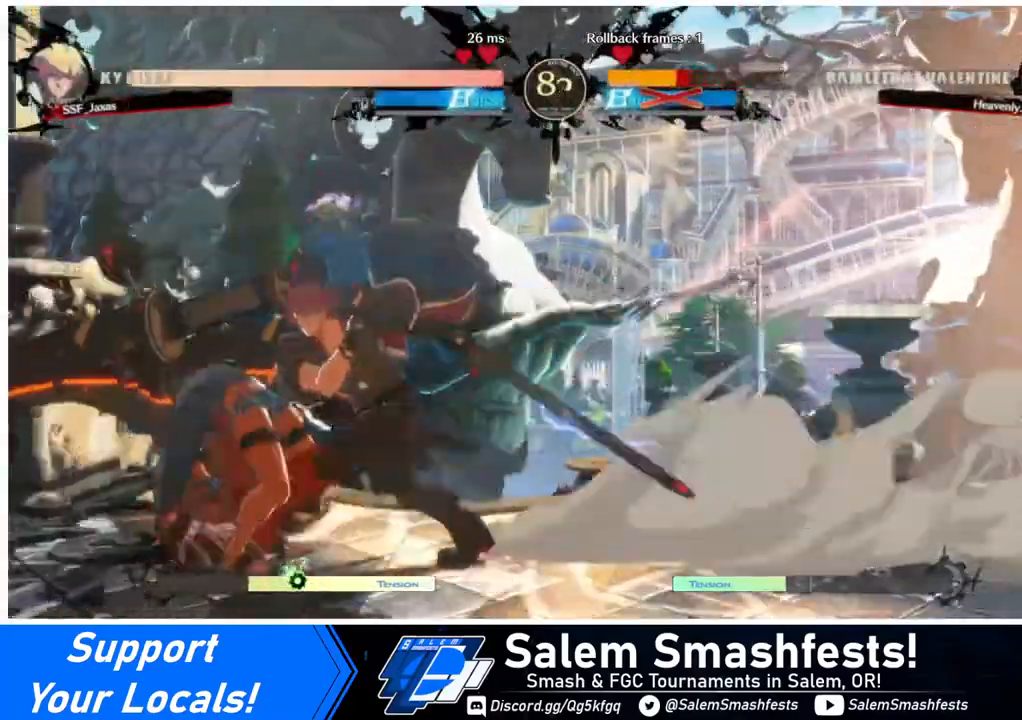
{"buttons": ["DPAD_LEFT"], "events": [[320, "R2", "down"], [400, "R2", "up"]]}
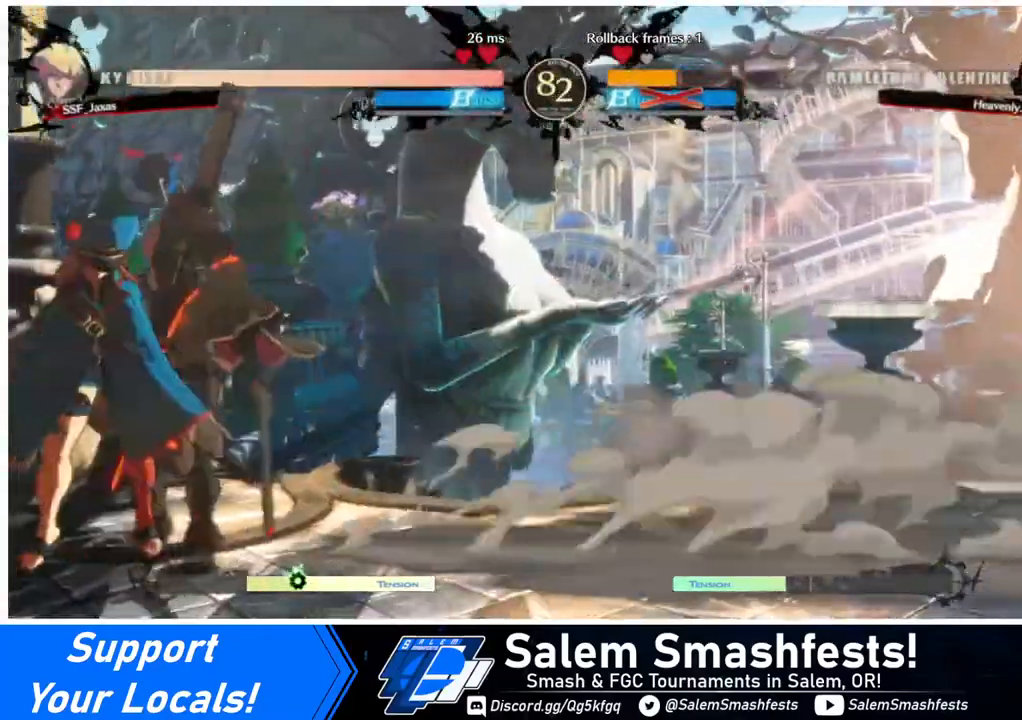
{"buttons": [], "events": [[120, "DPAD_LEFT", "up"]]}
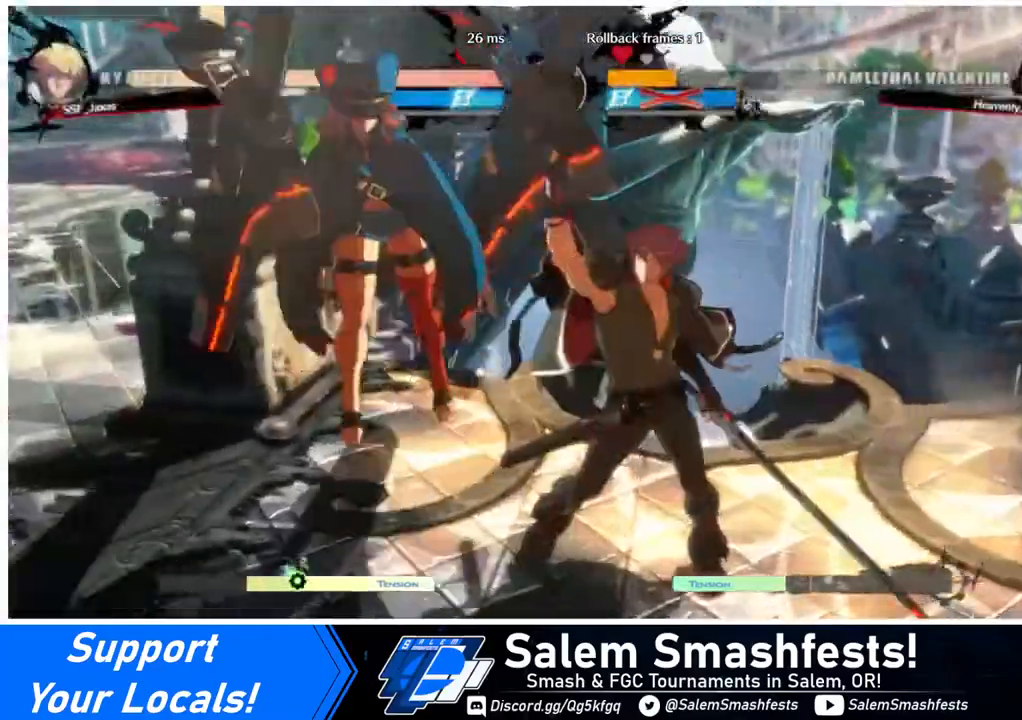
{"buttons": [], "events": []}
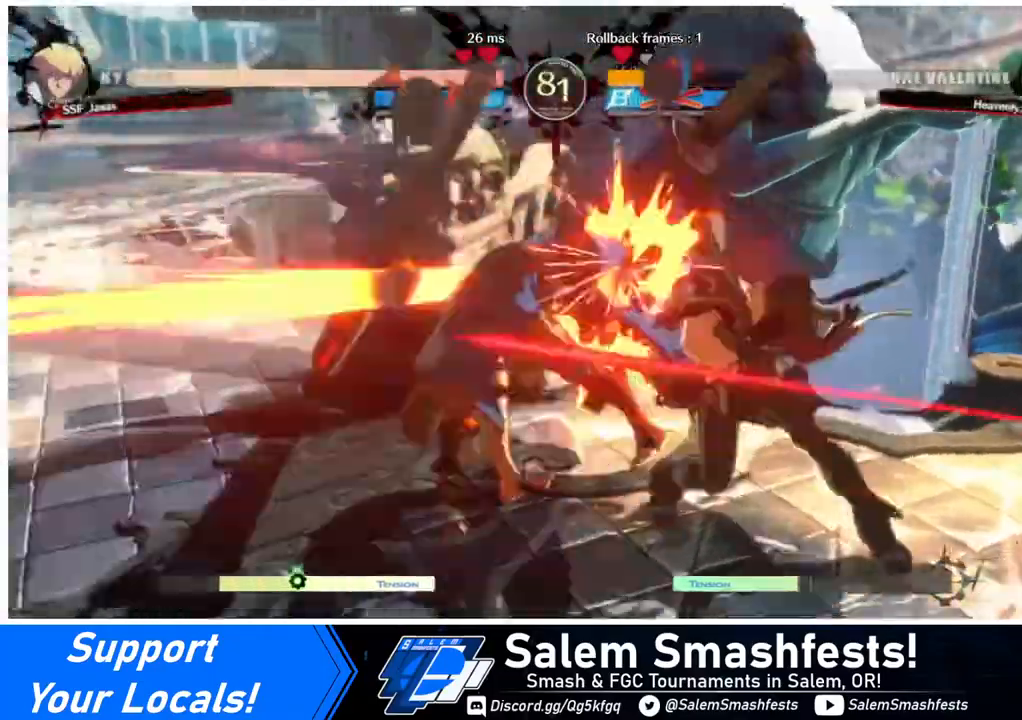
{"buttons": [], "events": []}
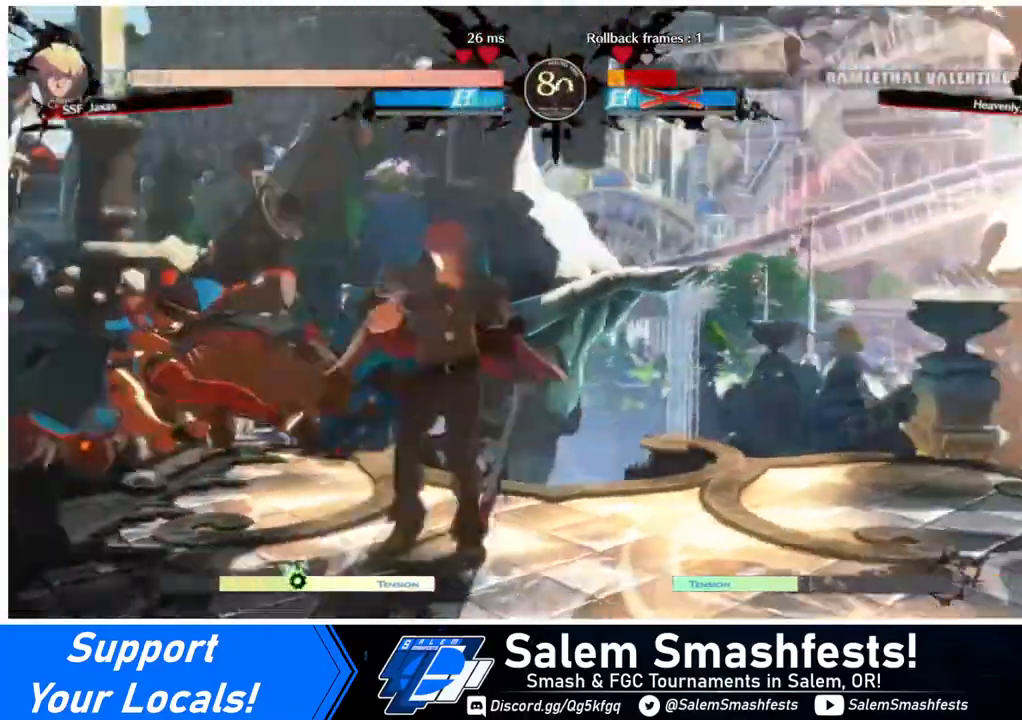
{"buttons": ["DPAD_LEFT"], "events": [[160, "DPAD_LEFT", "down"]]}
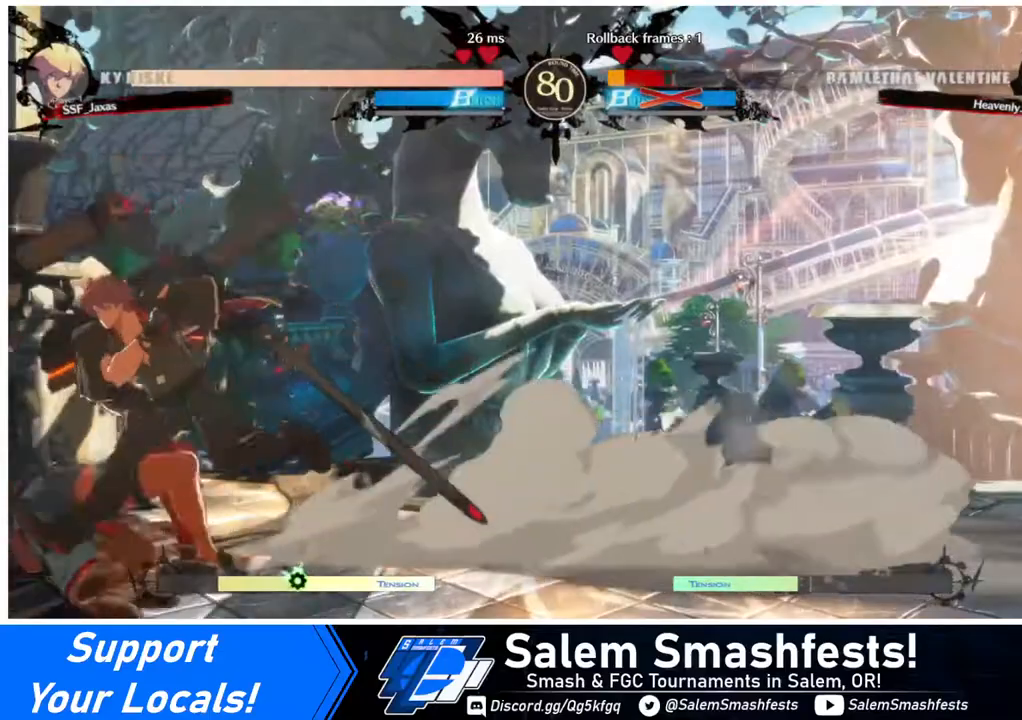
{"buttons": ["DPAD_LEFT"], "events": []}
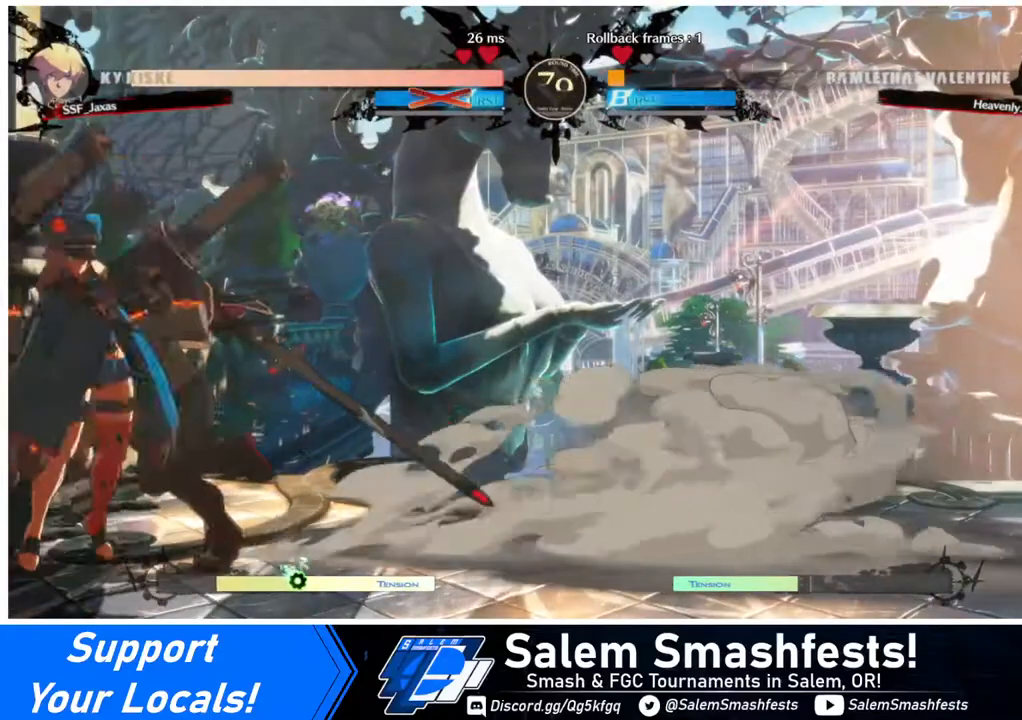
{"buttons": ["TRIANGLE"], "events": [[40, "R2", "down"], [80, "R2", "up"], [240, "DPAD_LEFT", "up"], [520, "TRIANGLE", "down"]]}
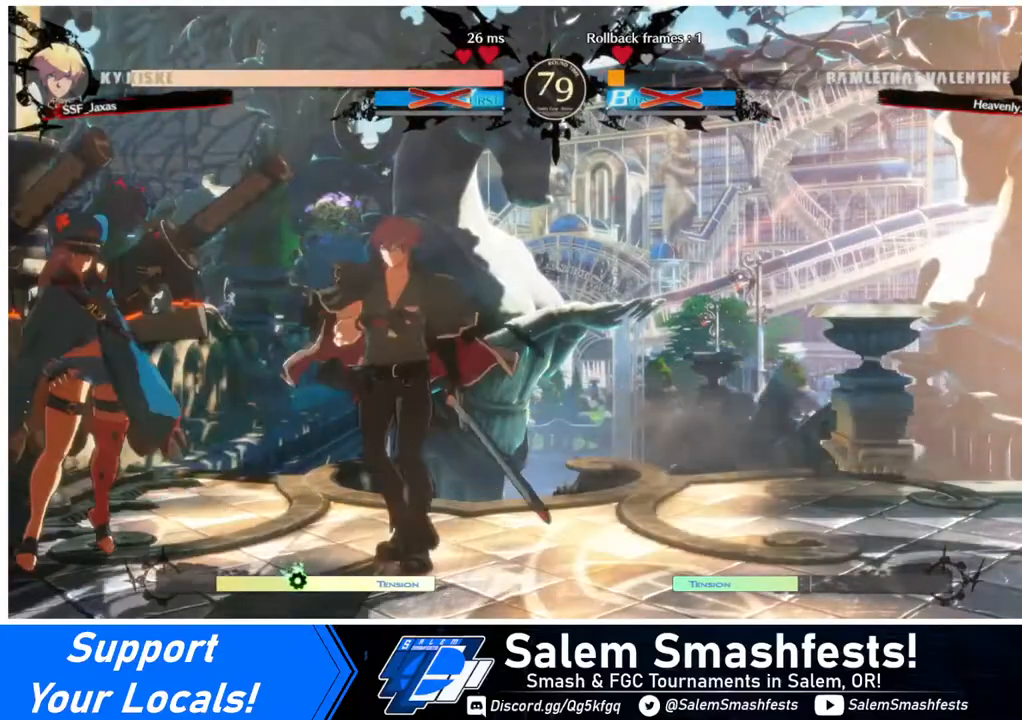
{"buttons": ["R1"], "events": [[120, "TRIANGLE", "up"], [320, "R1", "down"]]}
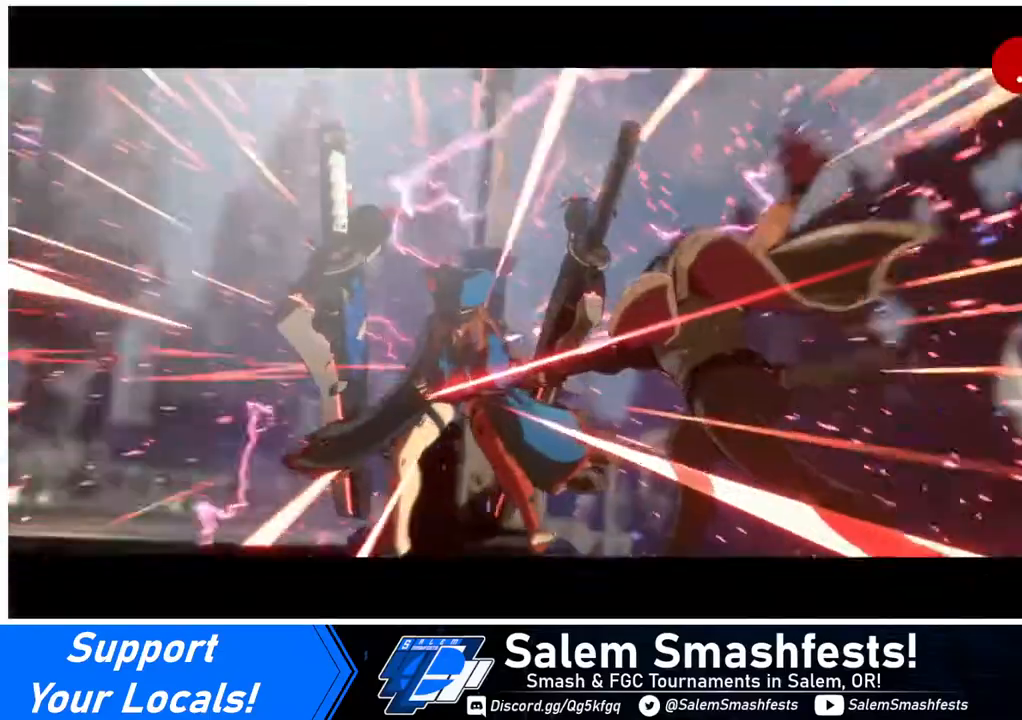
{"buttons": ["DPAD_DOWN", "DPAD_LEFT"], "events": [[40, "R1", "up"], [440, "DPAD_DOWN", "down"], [480, "DPAD_LEFT", "down"]]}